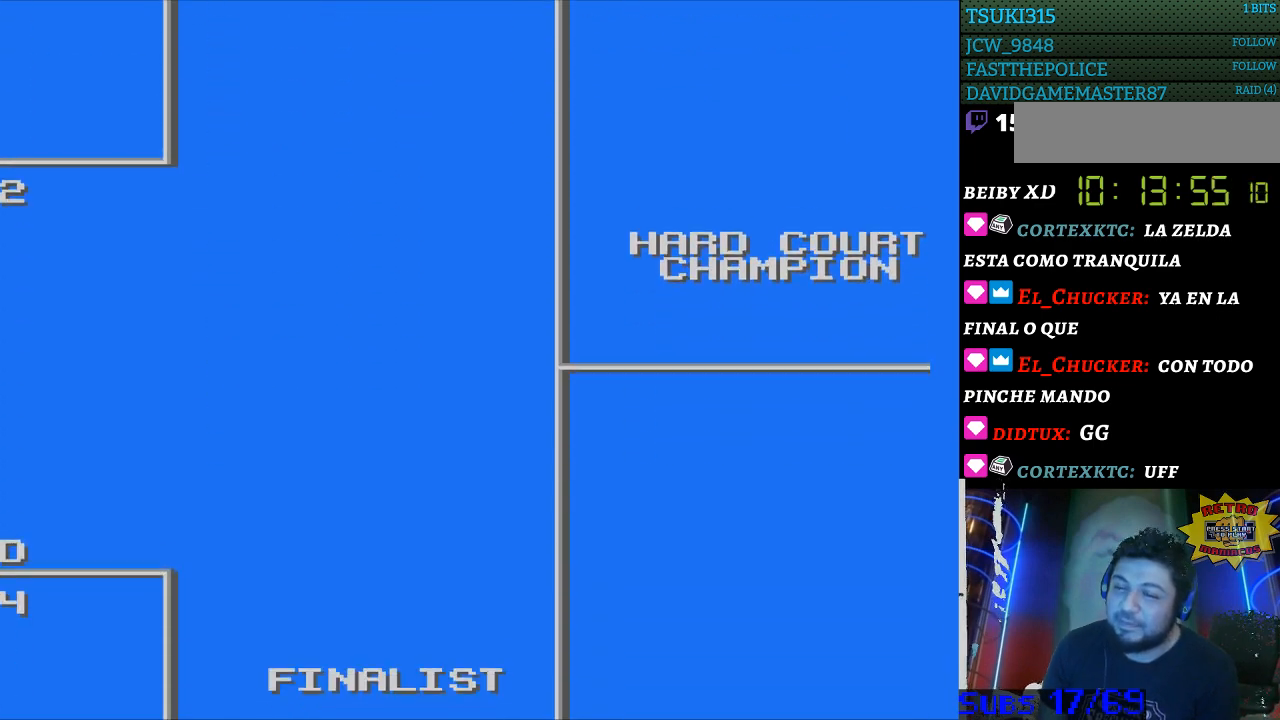
Gameplay with a controller (Nintendo layout); each line is a JSON object with the inputs held at the frame after it. "events" lists button and stick changes between this image and that frame as [ms after this image, input, new state], when the widget could be followed in between. Not read: L3 R3.
{"buttons": ["DPAD_DOWN"], "events": []}
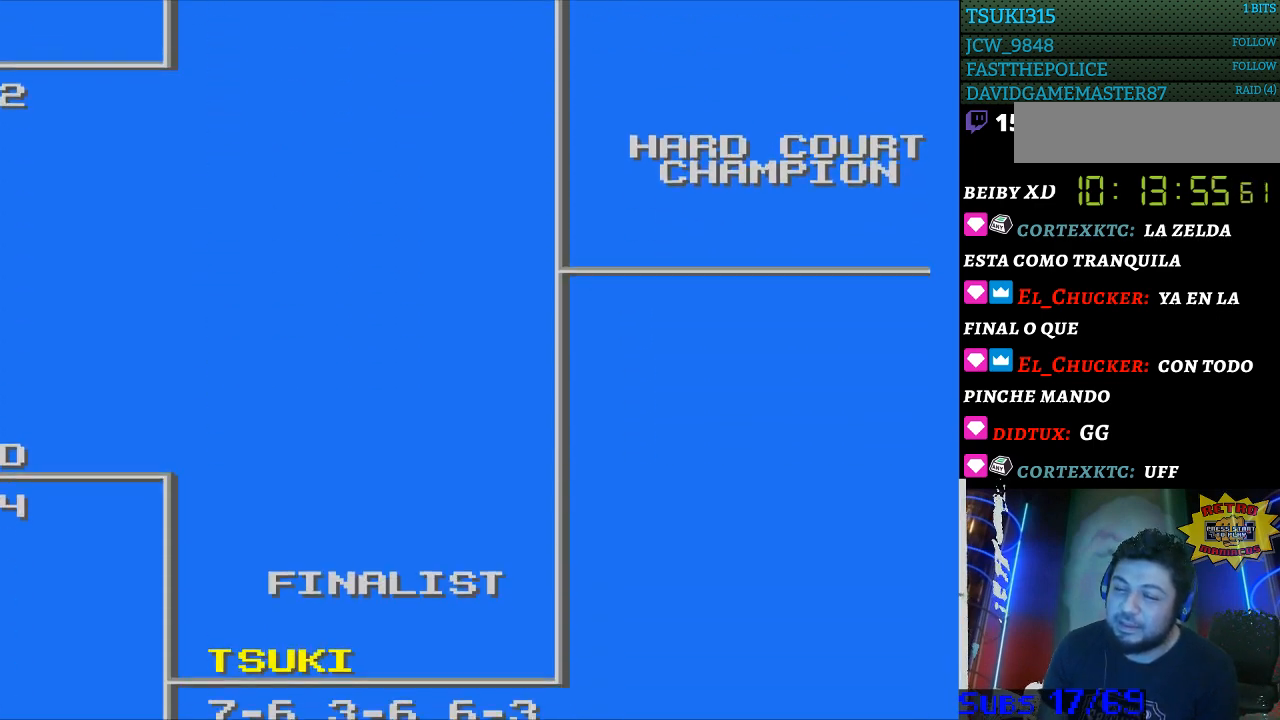
{"buttons": ["DPAD_DOWN"], "events": []}
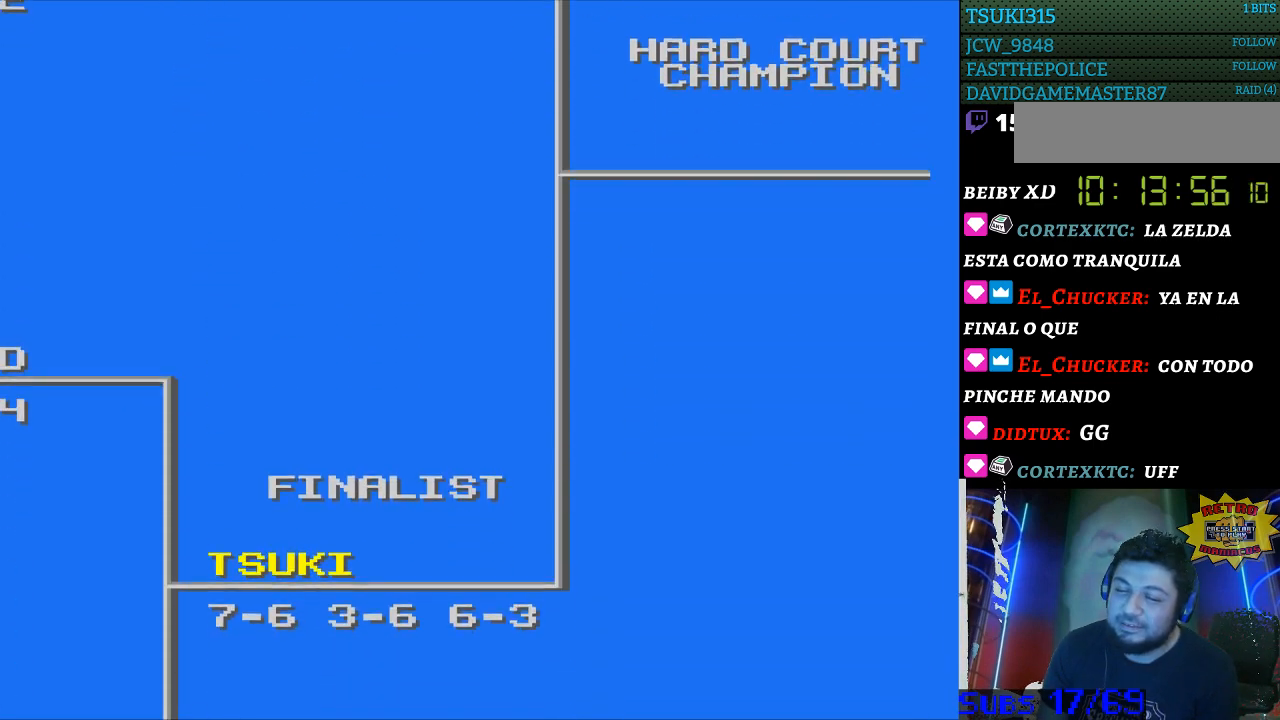
{"buttons": ["DPAD_UP"], "events": [[100, "DPAD_DOWN", "up"], [400, "DPAD_UP", "down"]]}
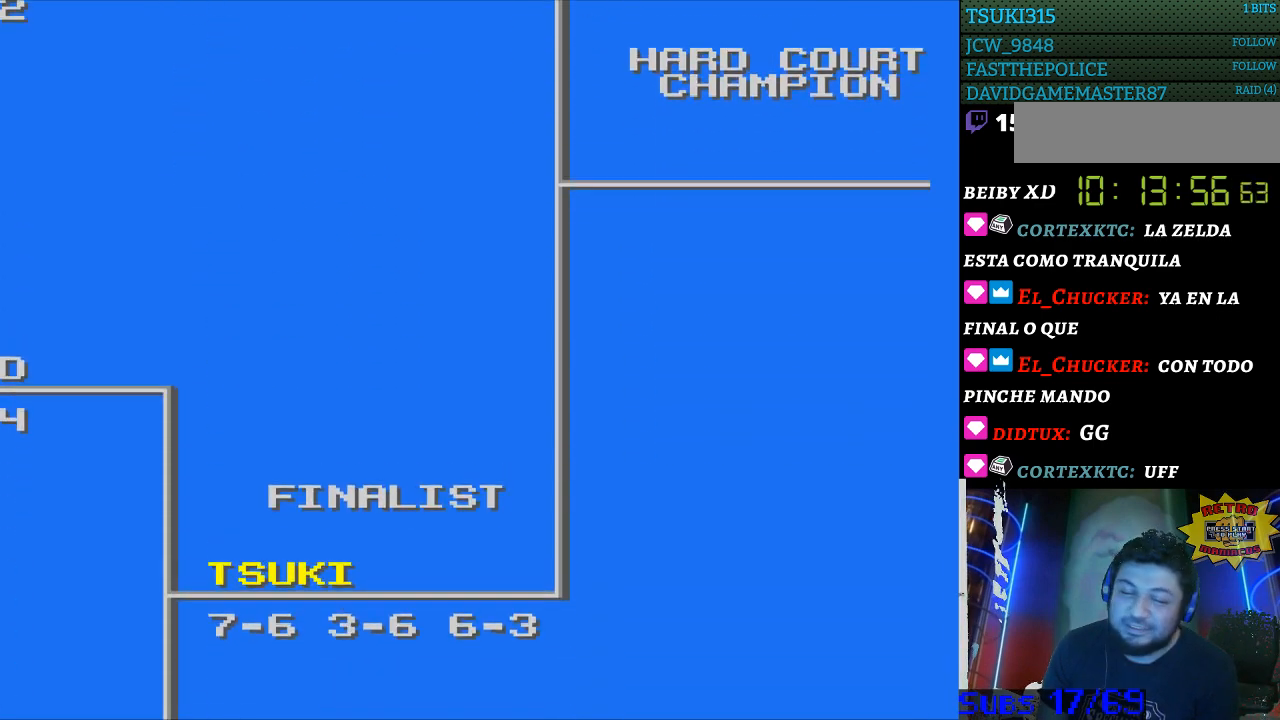
{"buttons": ["DPAD_UP"], "events": []}
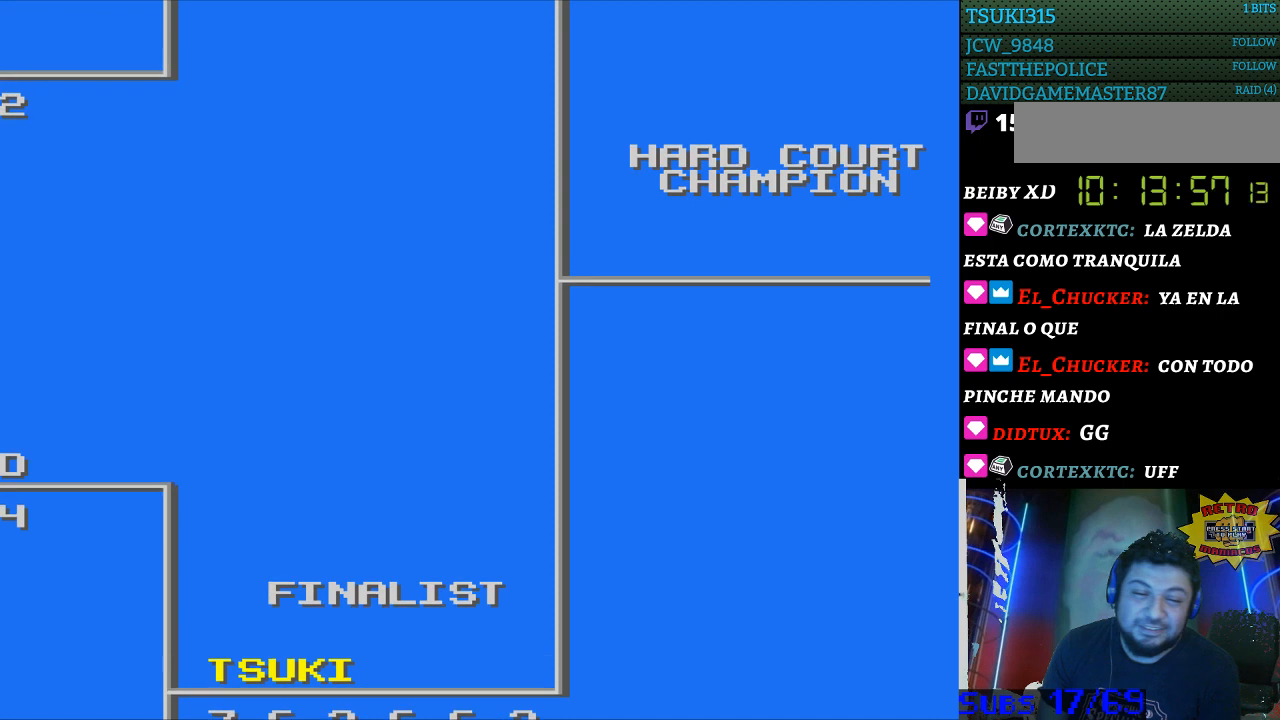
{"buttons": [], "events": [[100, "DPAD_UP", "up"]]}
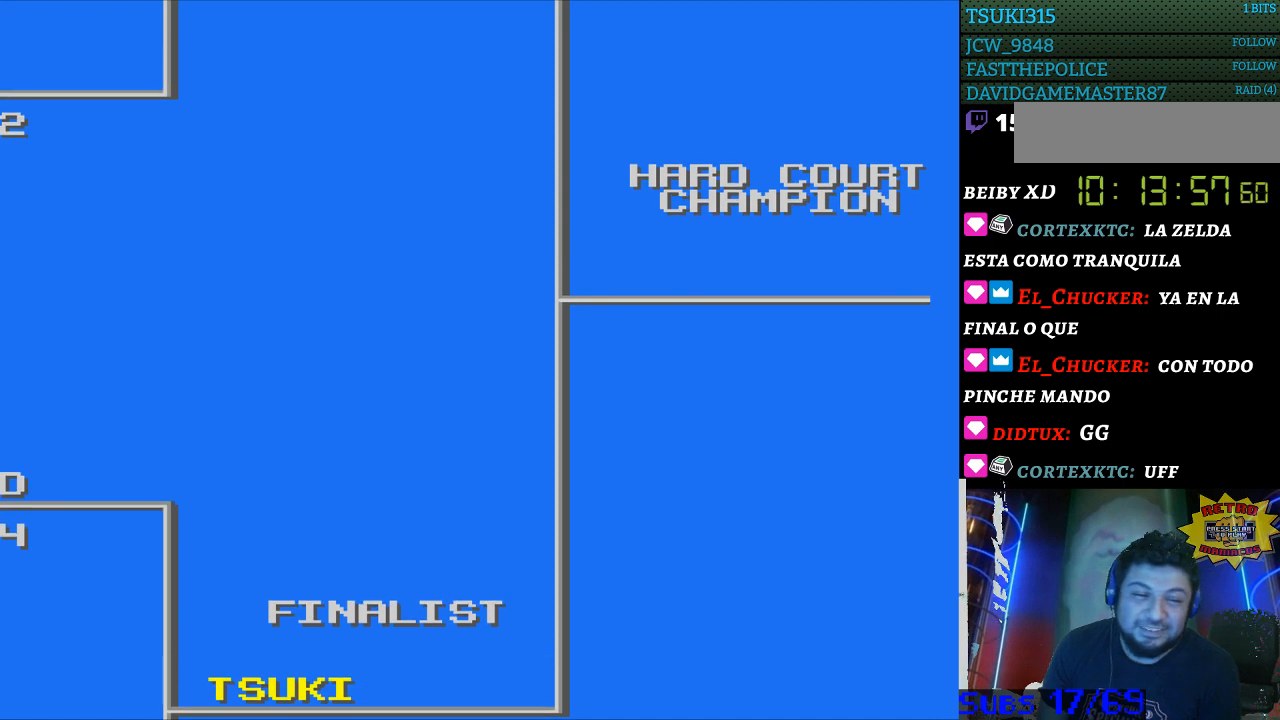
{"buttons": [], "events": []}
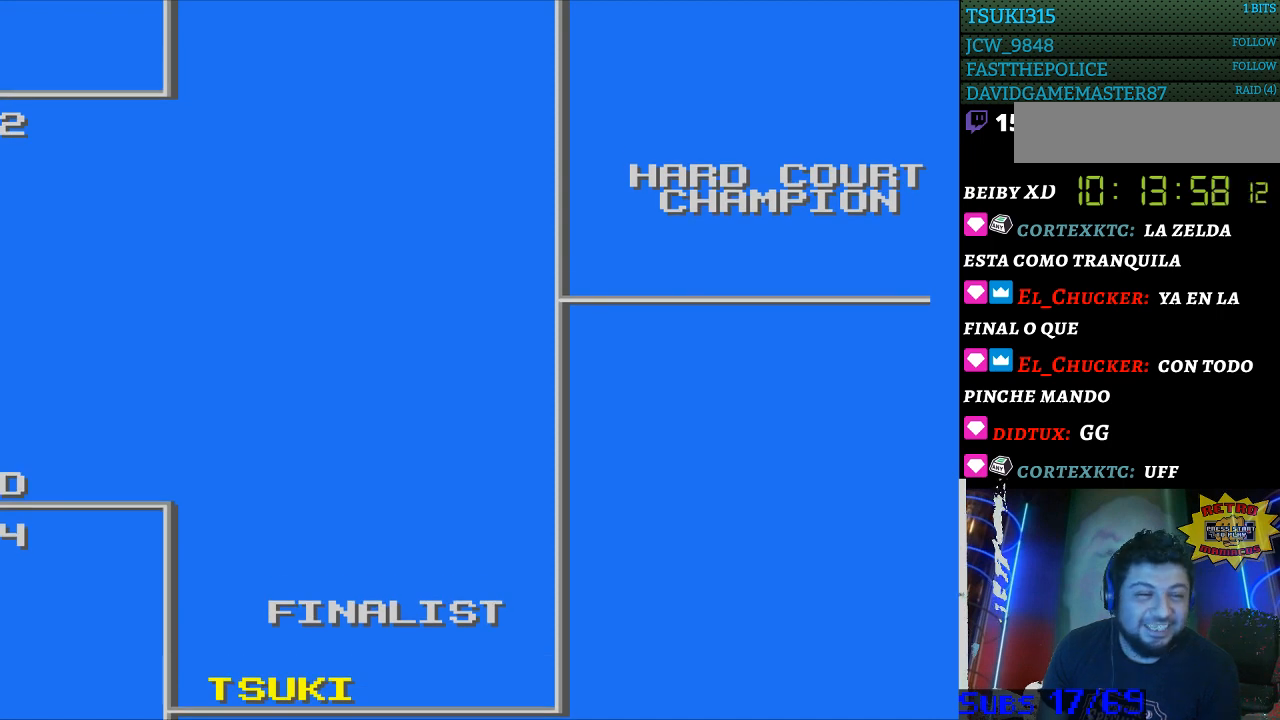
{"buttons": [], "events": []}
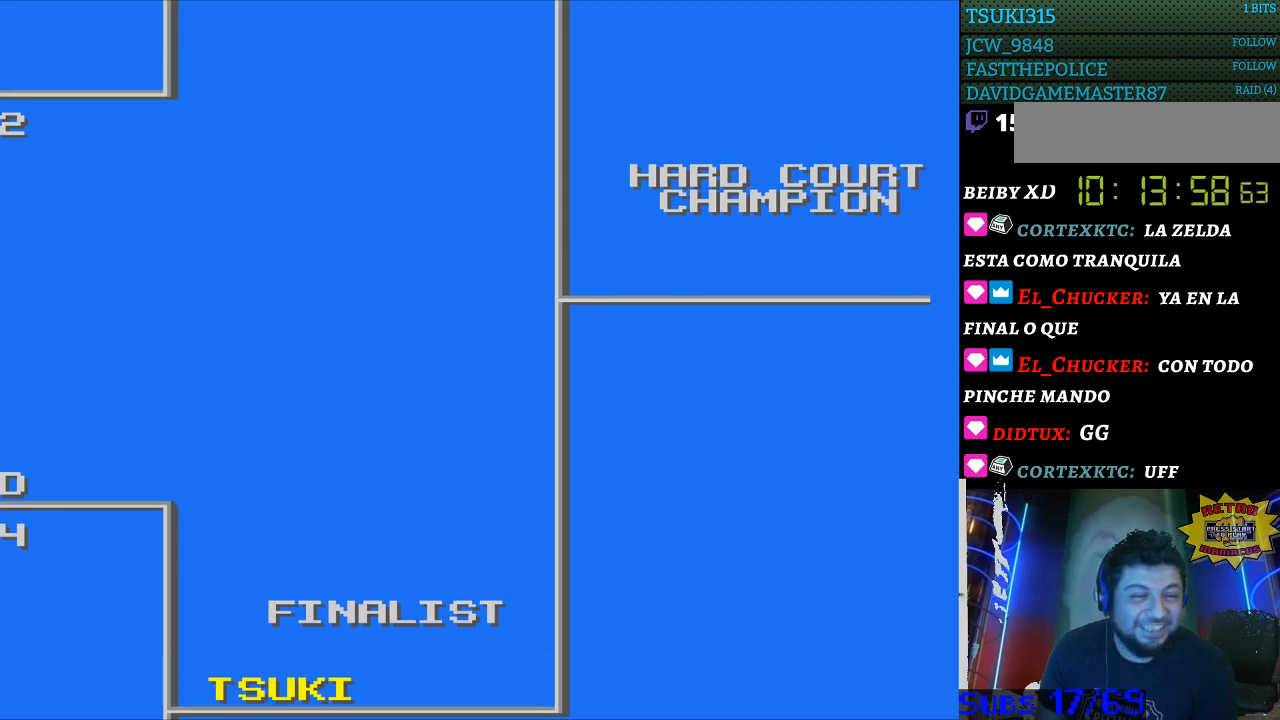
{"buttons": ["DPAD_UP"], "events": [[367, "DPAD_UP", "down"]]}
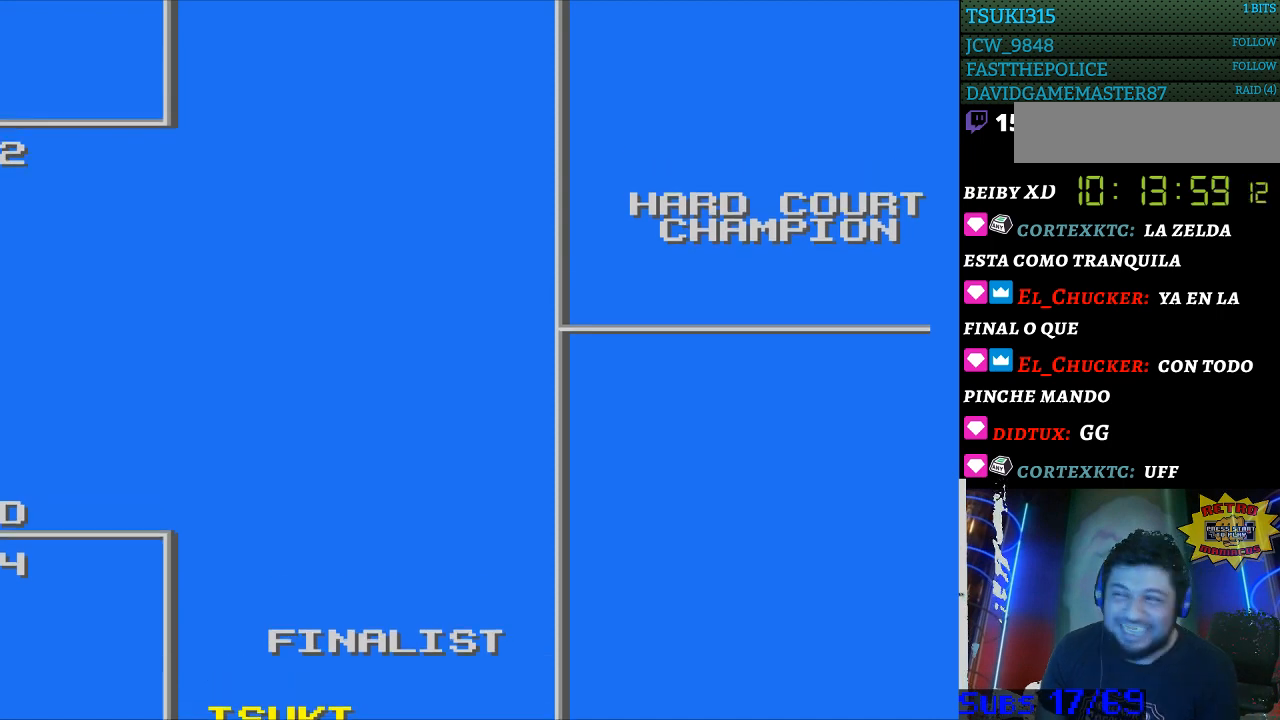
{"buttons": ["DPAD_UP"], "events": []}
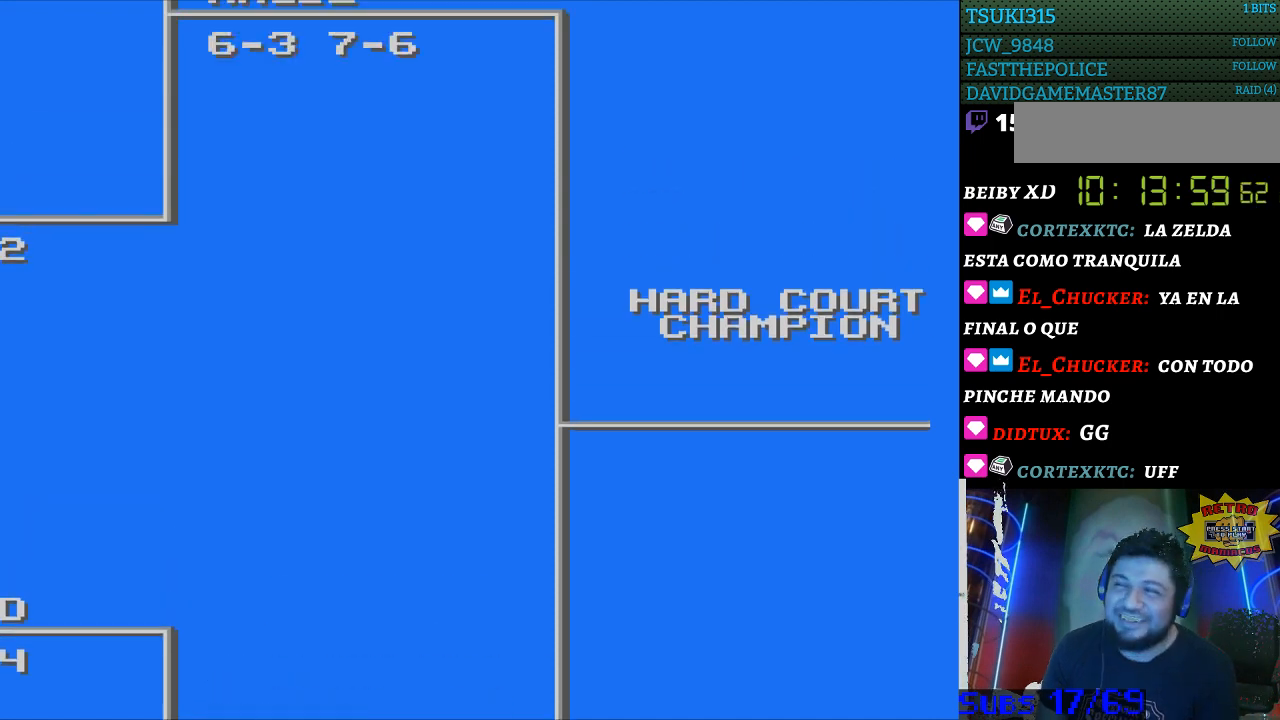
{"buttons": [], "events": [[167, "DPAD_UP", "up"]]}
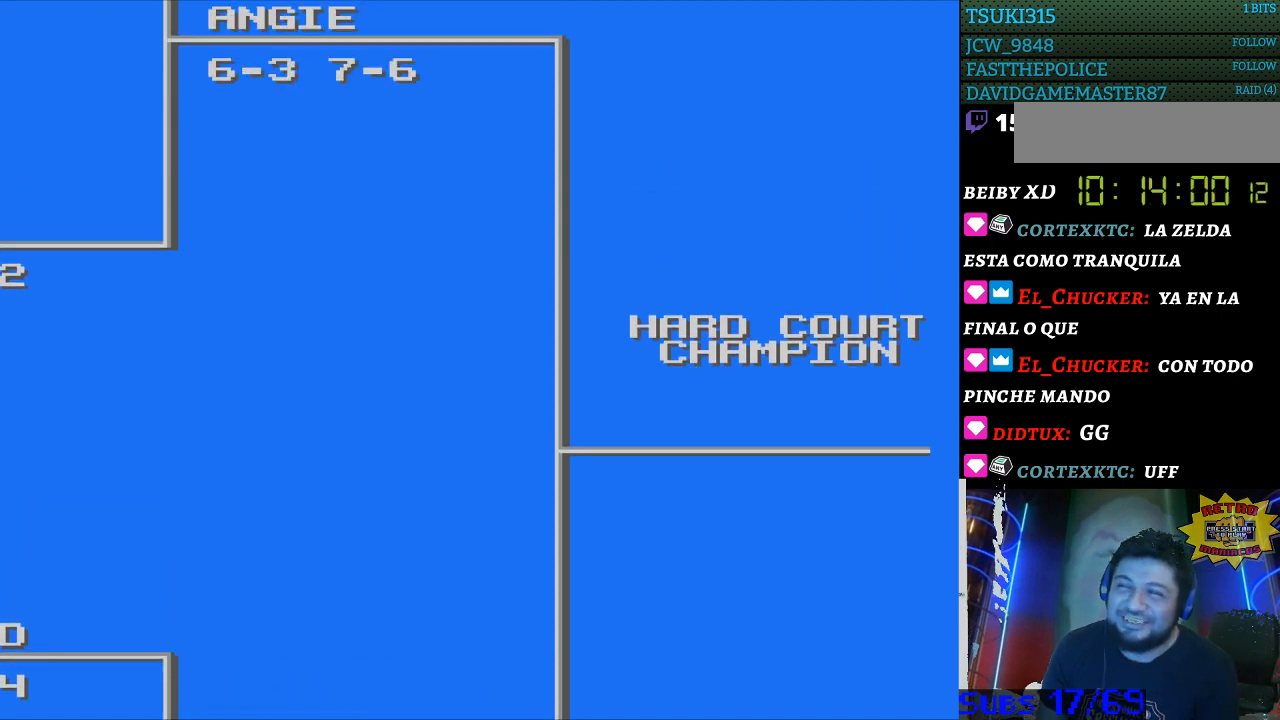
{"buttons": [], "events": []}
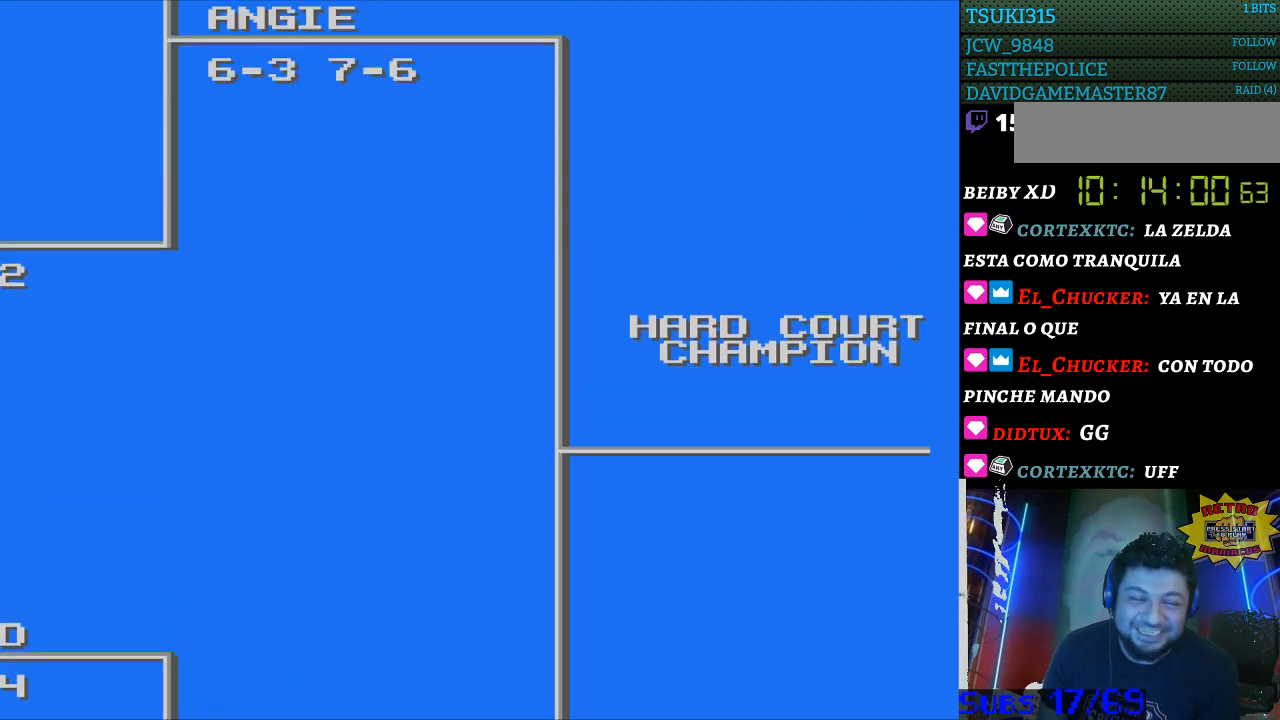
{"buttons": ["START"], "events": [[233, "START", "down"]]}
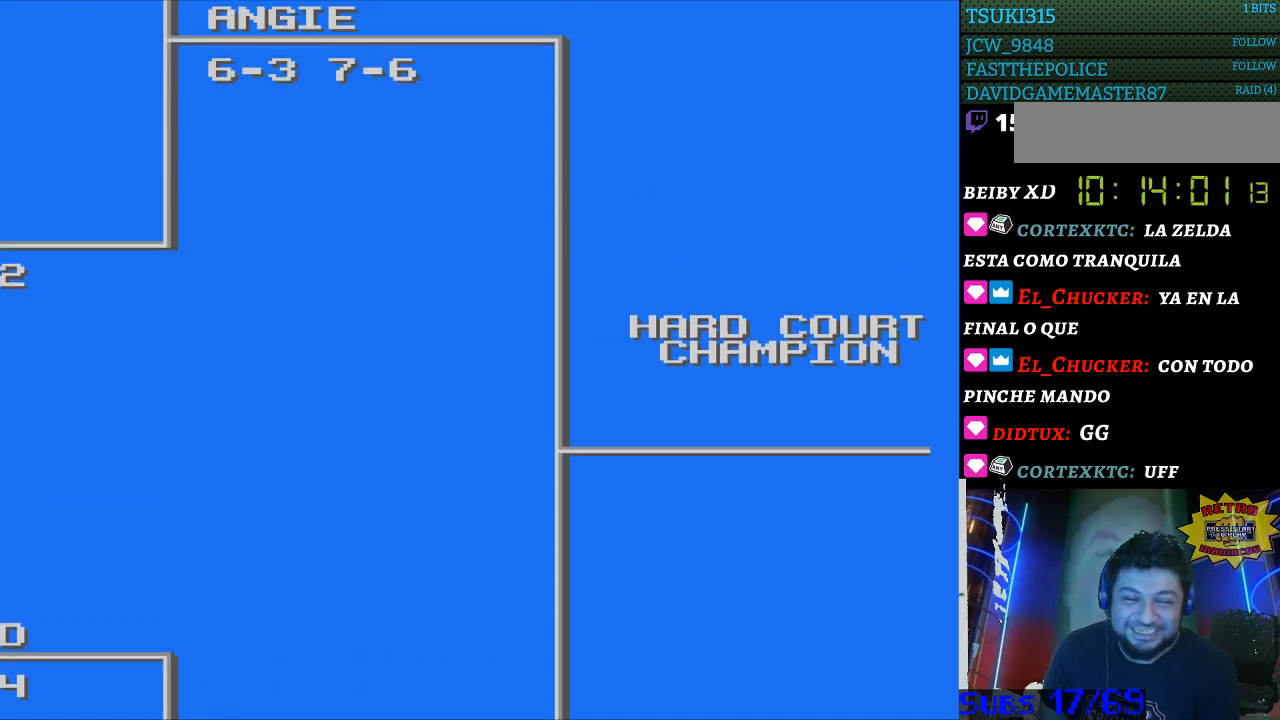
{"buttons": [], "events": [[33, "START", "up"]]}
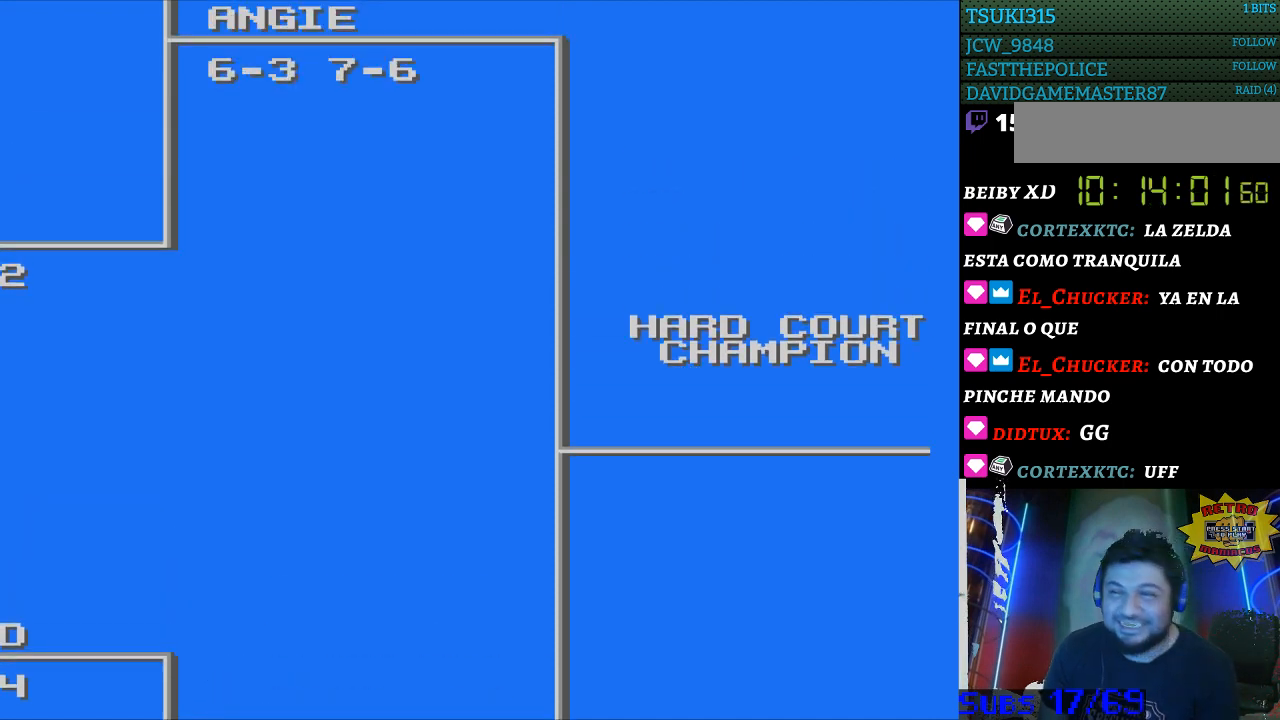
{"buttons": [], "events": []}
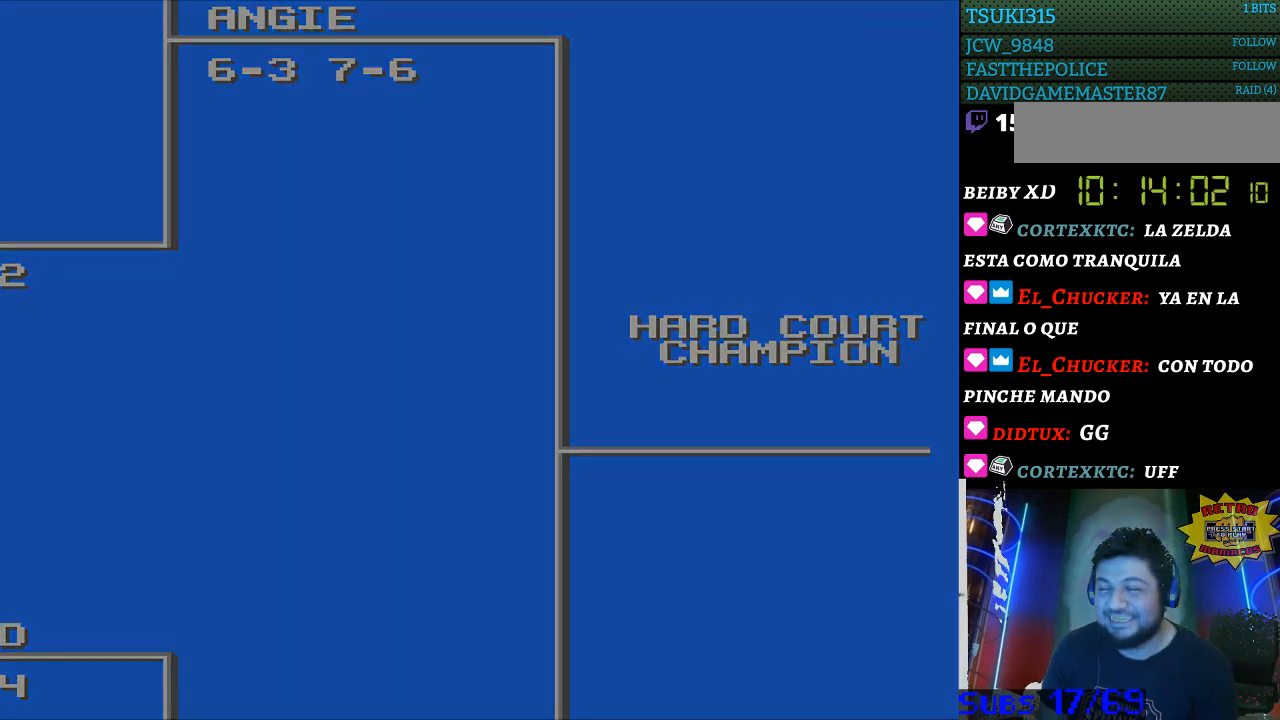
{"buttons": [], "events": []}
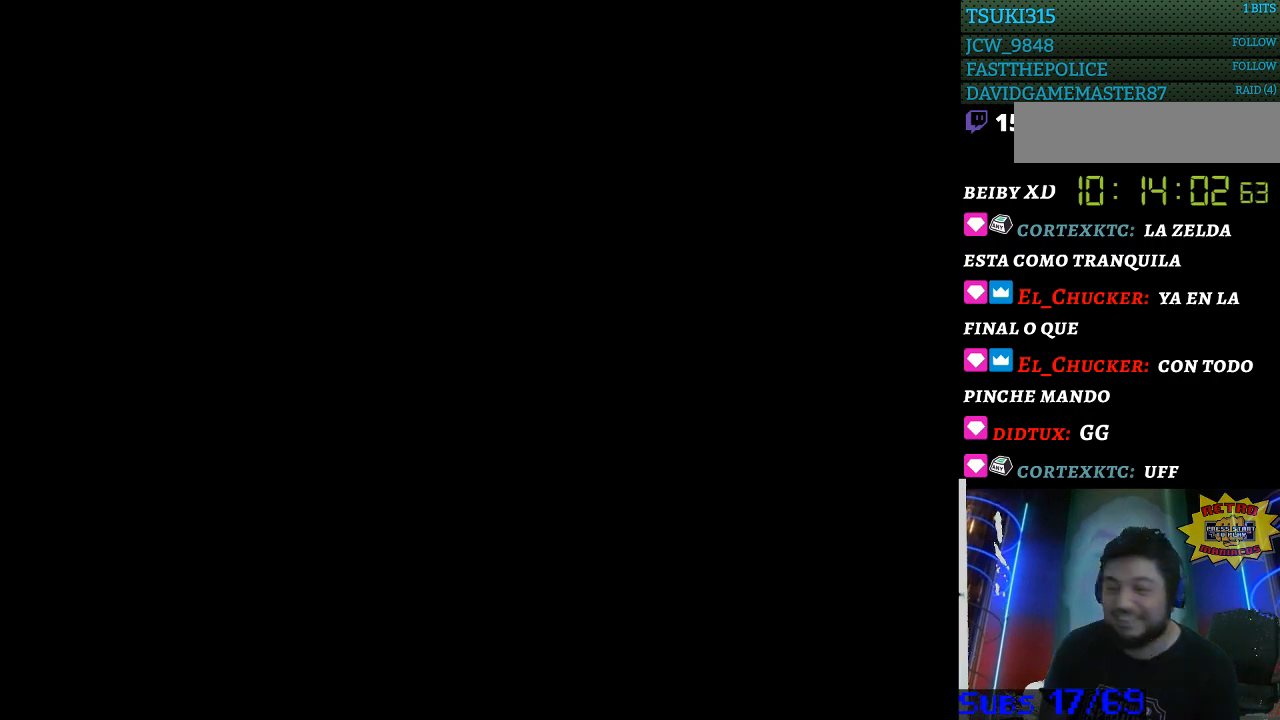
{"buttons": [], "events": []}
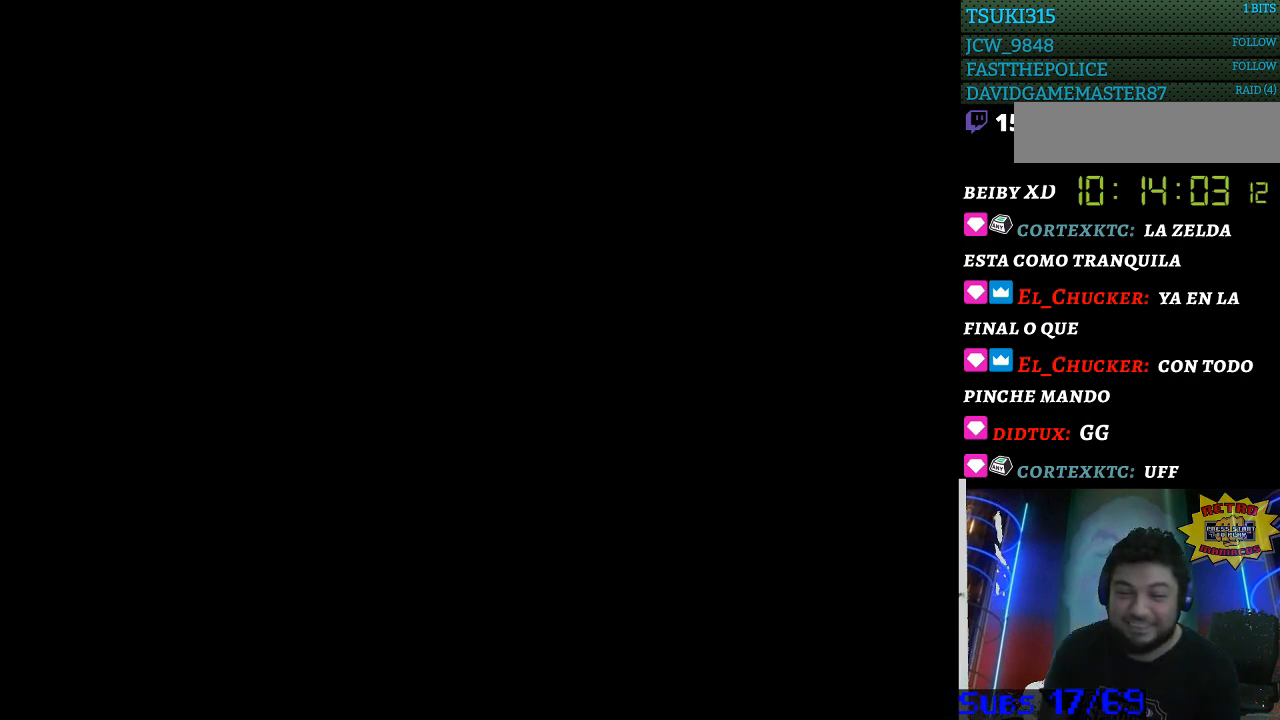
{"buttons": [], "events": []}
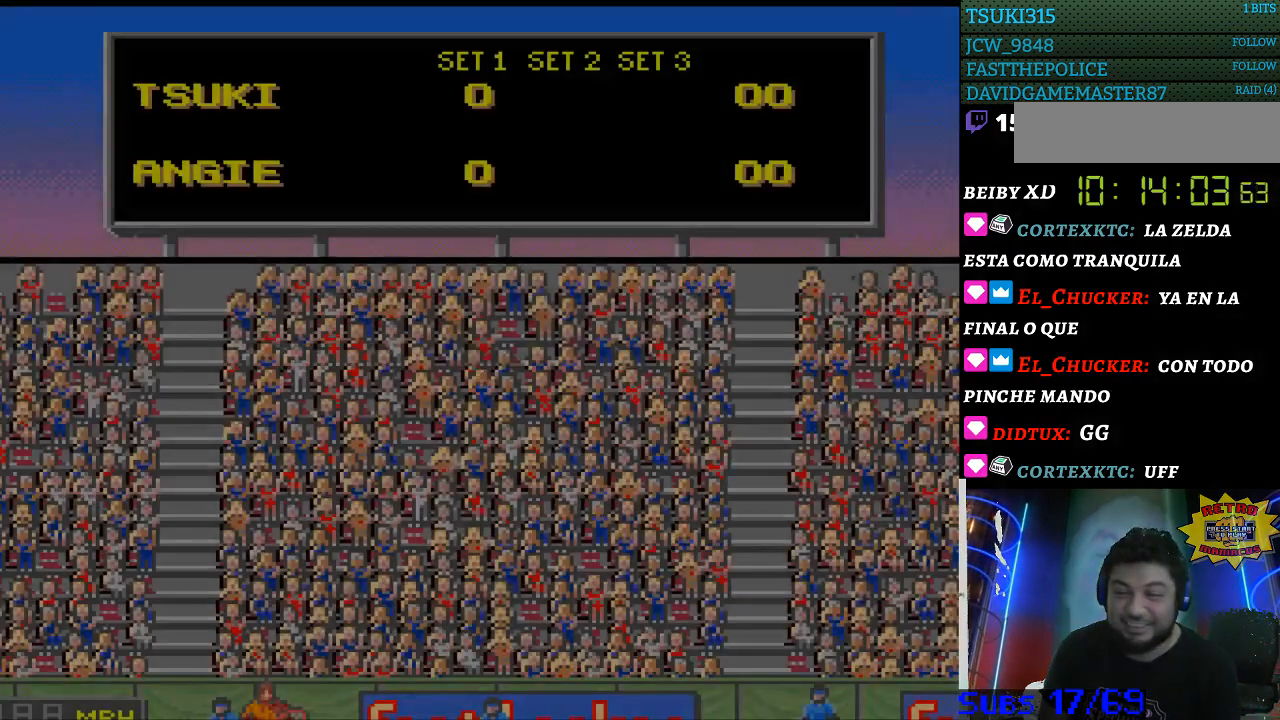
{"buttons": [], "events": []}
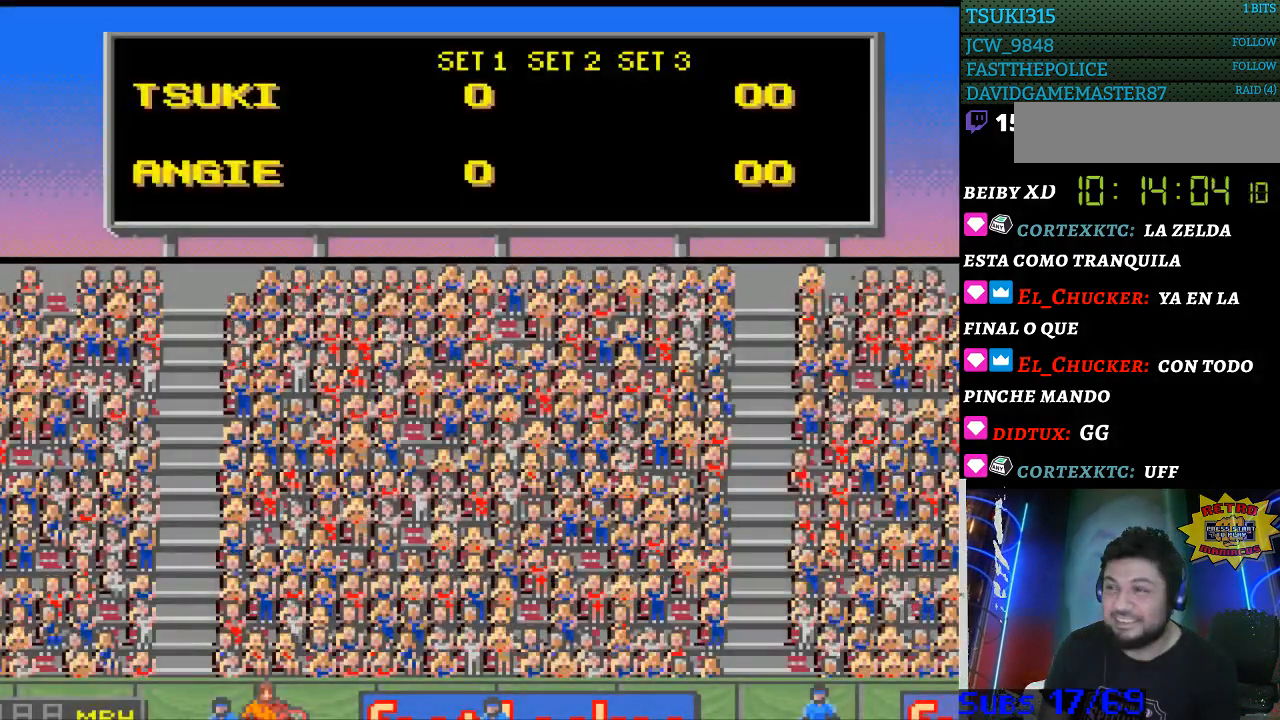
{"buttons": [], "events": []}
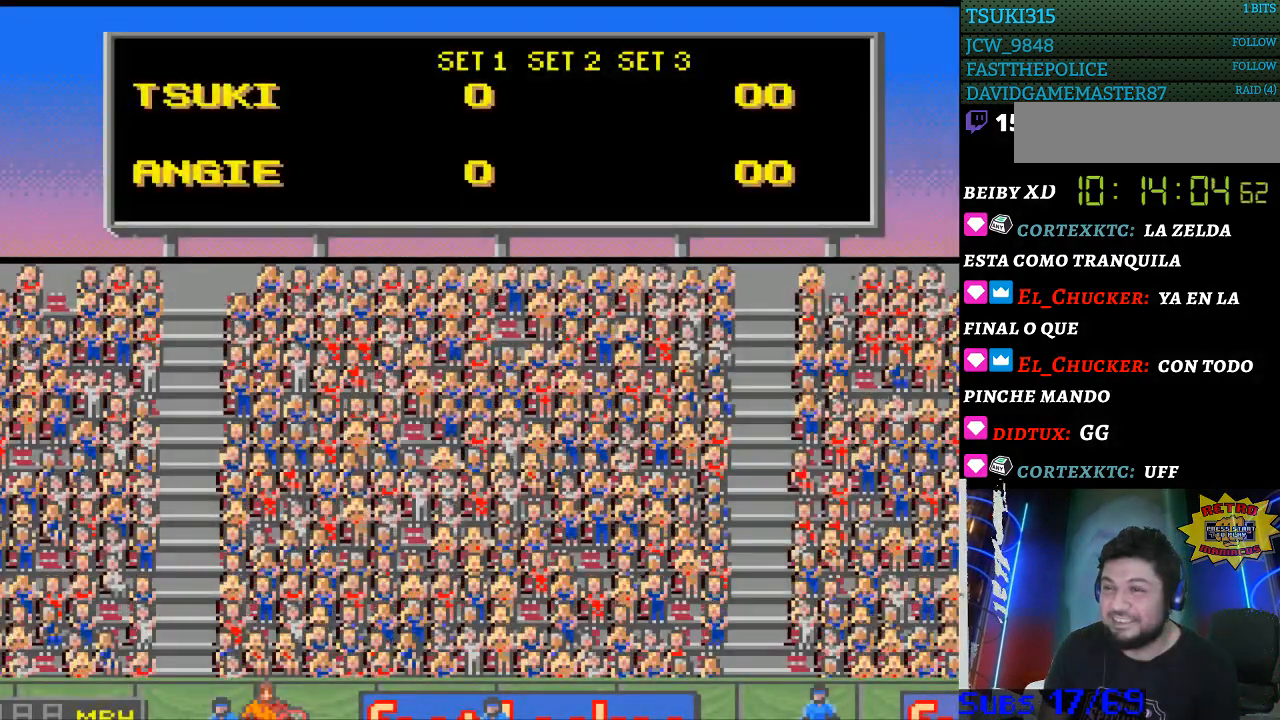
{"buttons": [], "events": []}
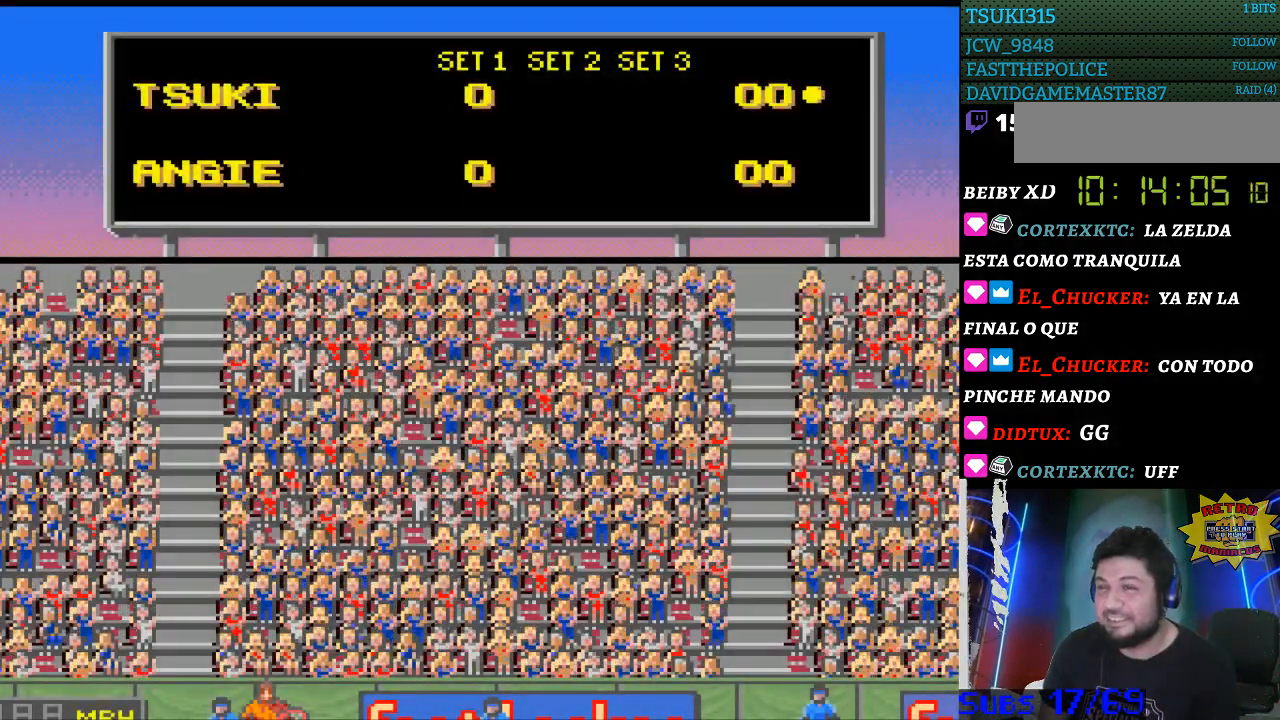
{"buttons": [], "events": []}
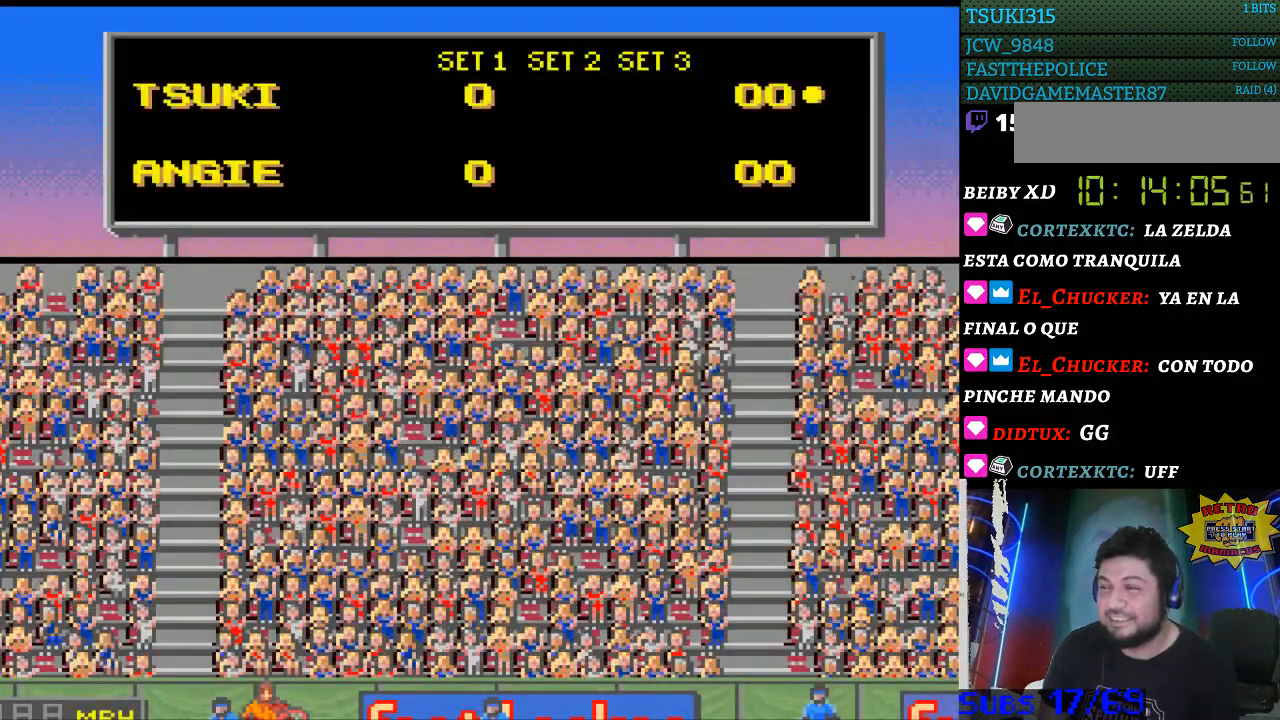
{"buttons": [], "events": []}
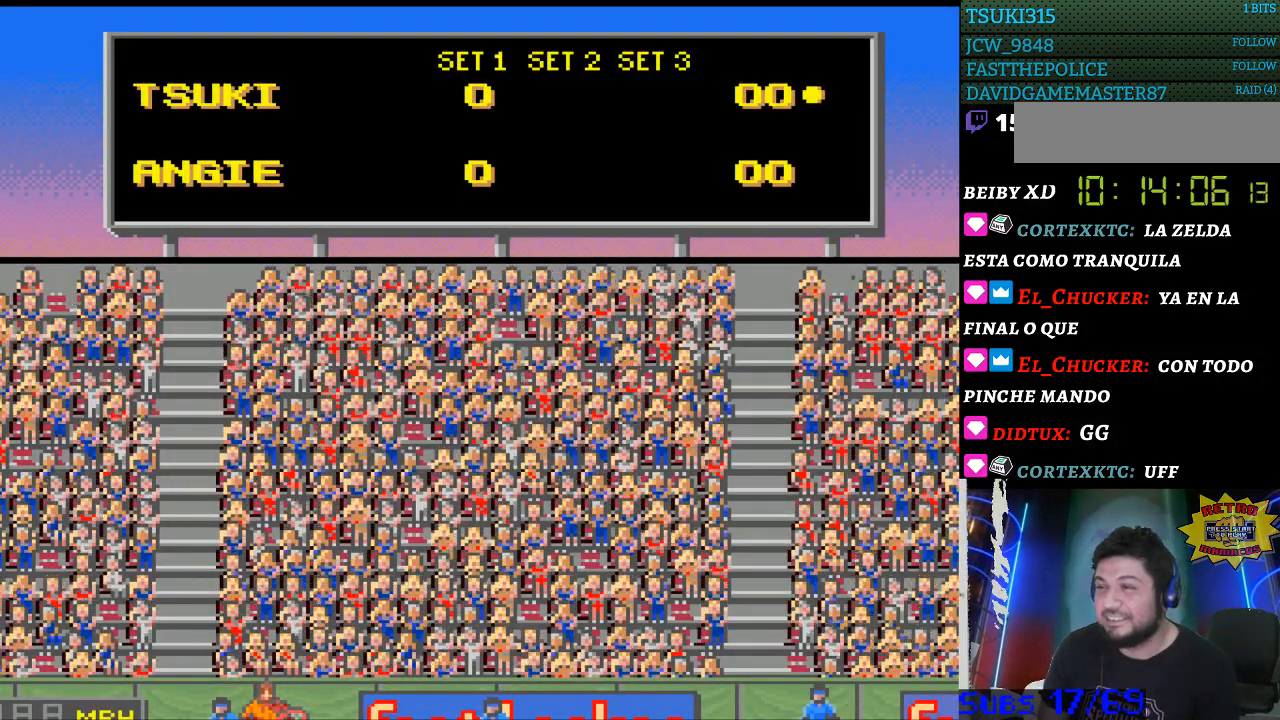
{"buttons": ["START"], "events": [[300, "START", "down"]]}
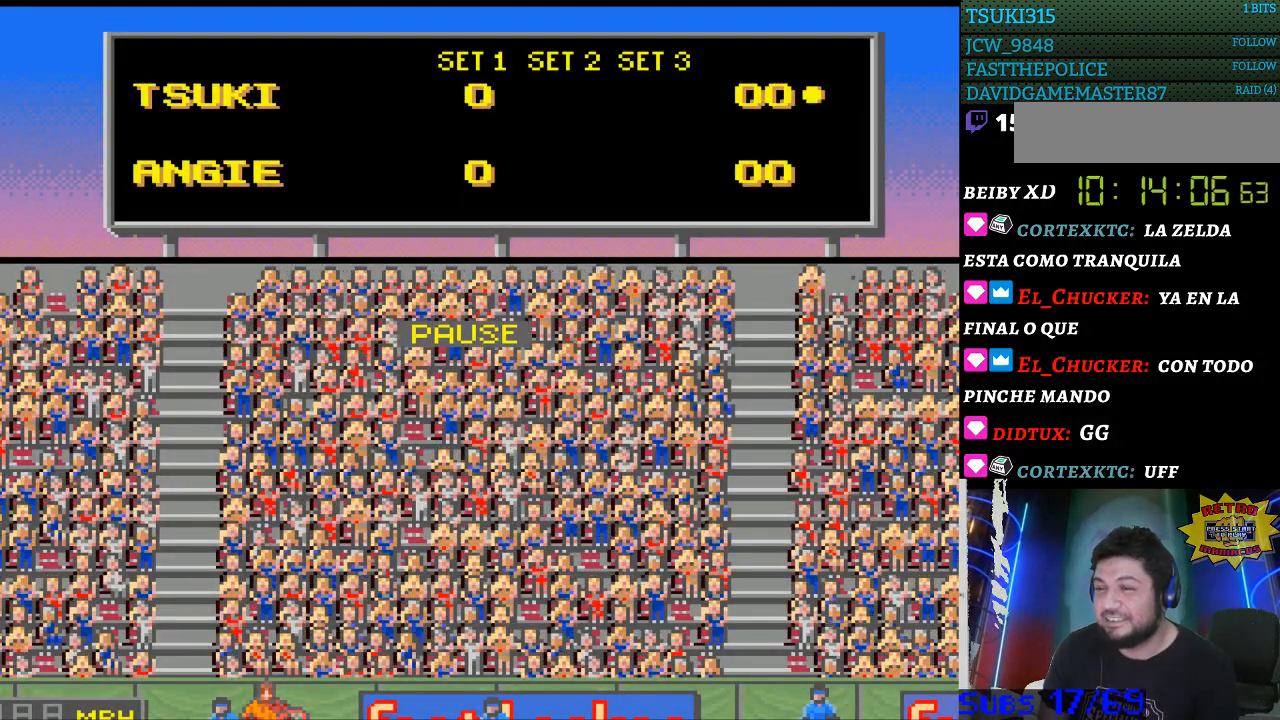
{"buttons": ["START"], "events": [[33, "START", "up"], [467, "START", "down"]]}
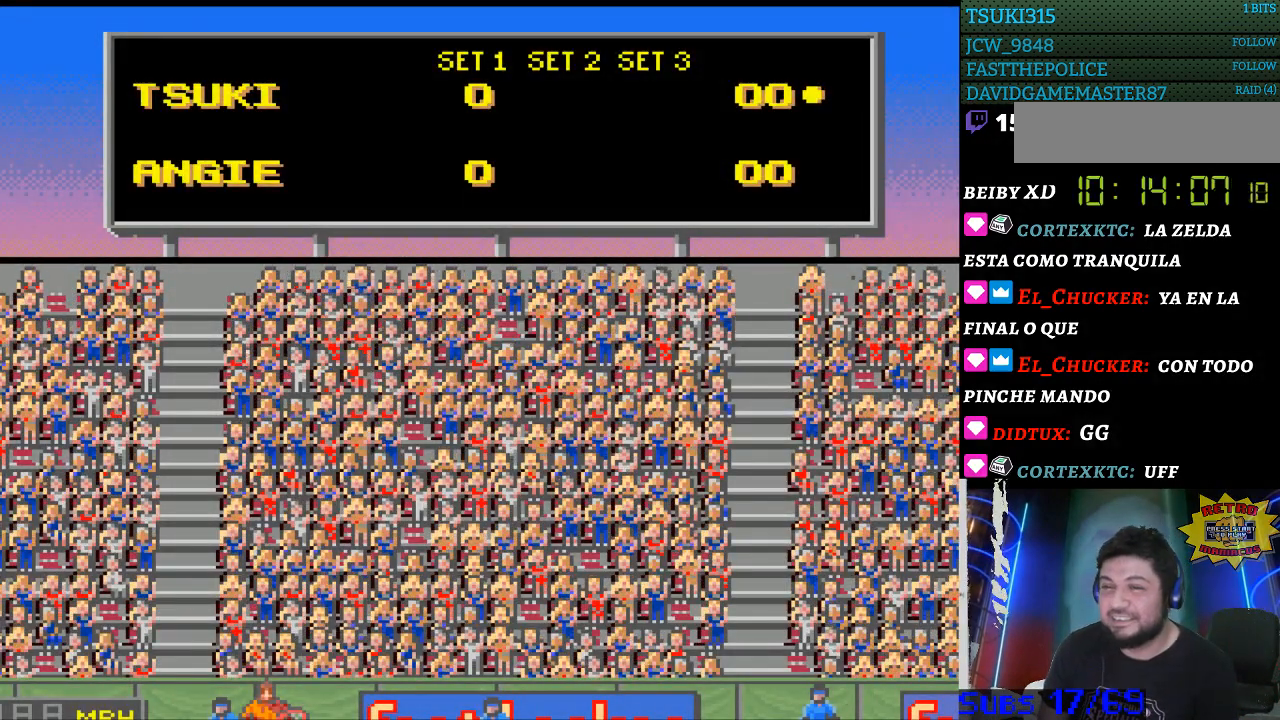
{"buttons": ["SELECT"], "events": [[100, "START", "up"], [367, "SELECT", "down"]]}
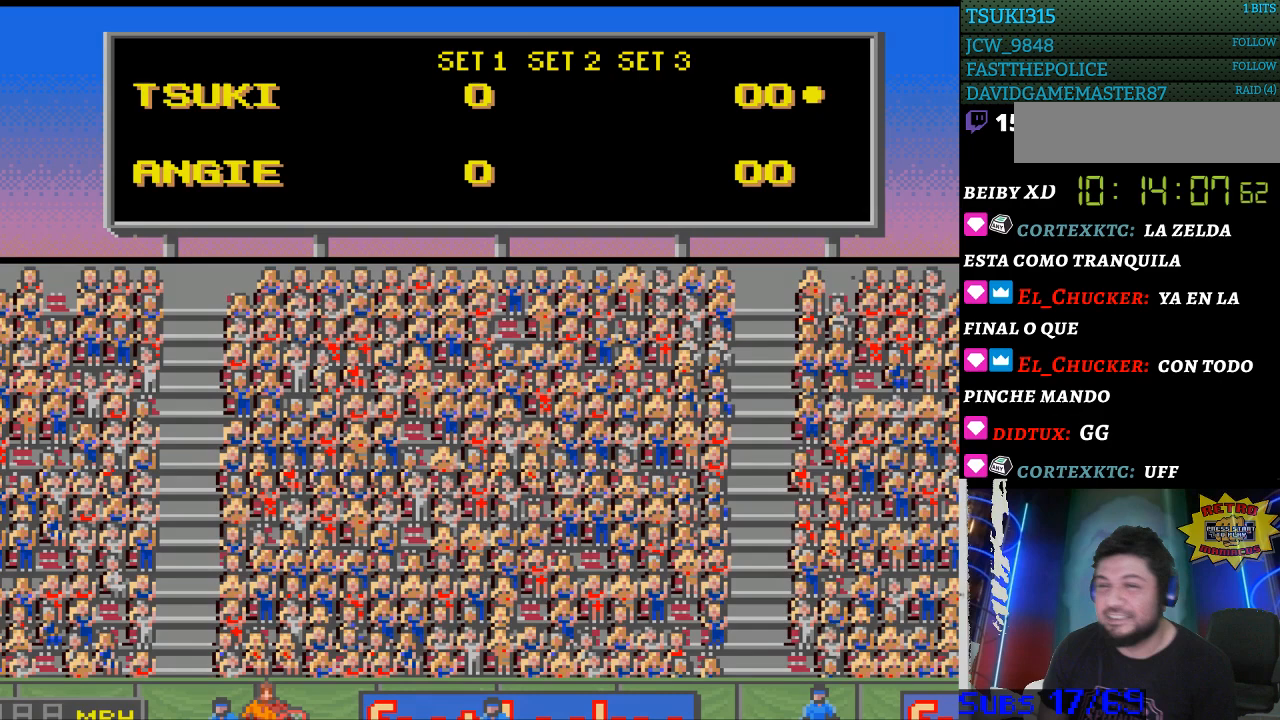
{"buttons": [], "events": [[100, "SELECT", "up"]]}
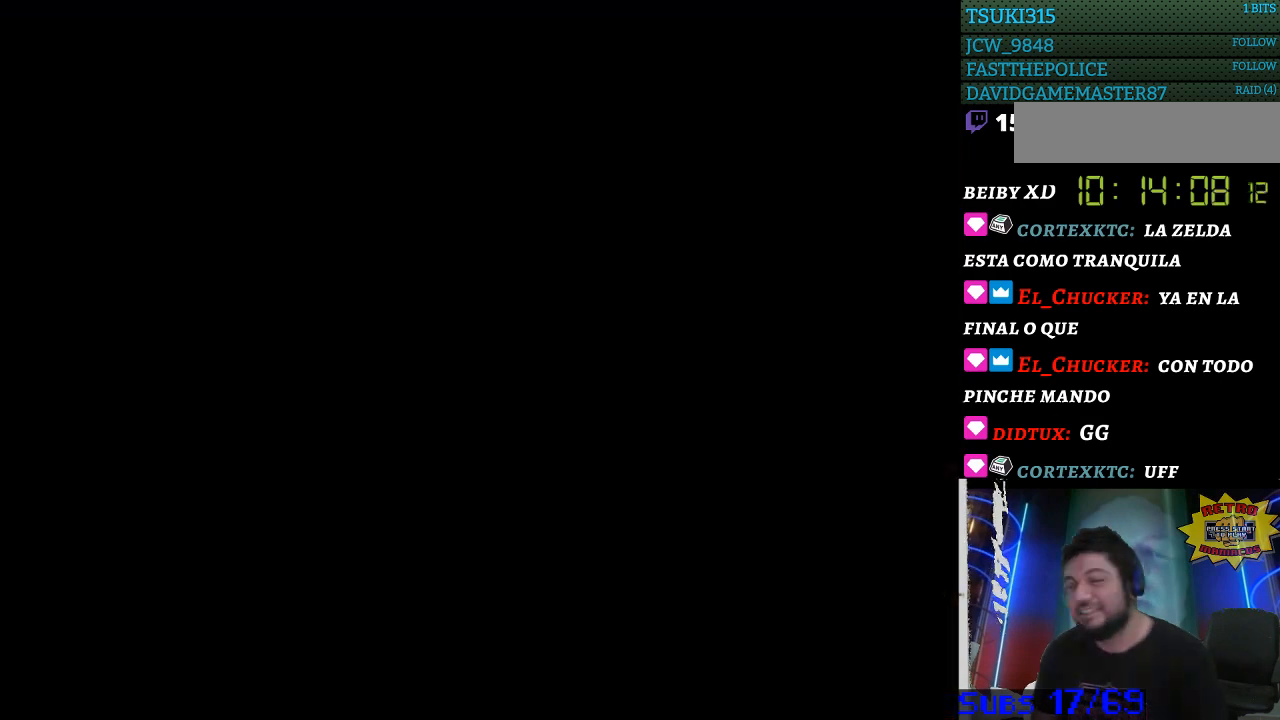
{"buttons": [], "events": []}
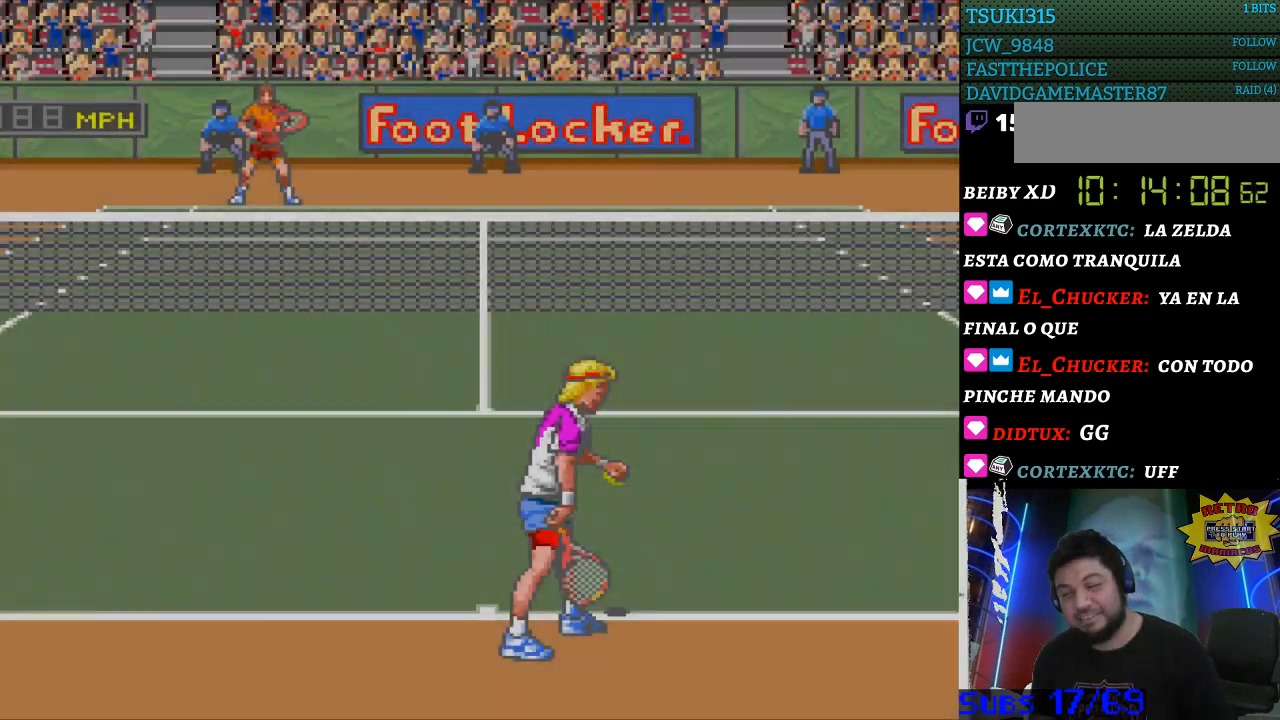
{"buttons": [], "events": []}
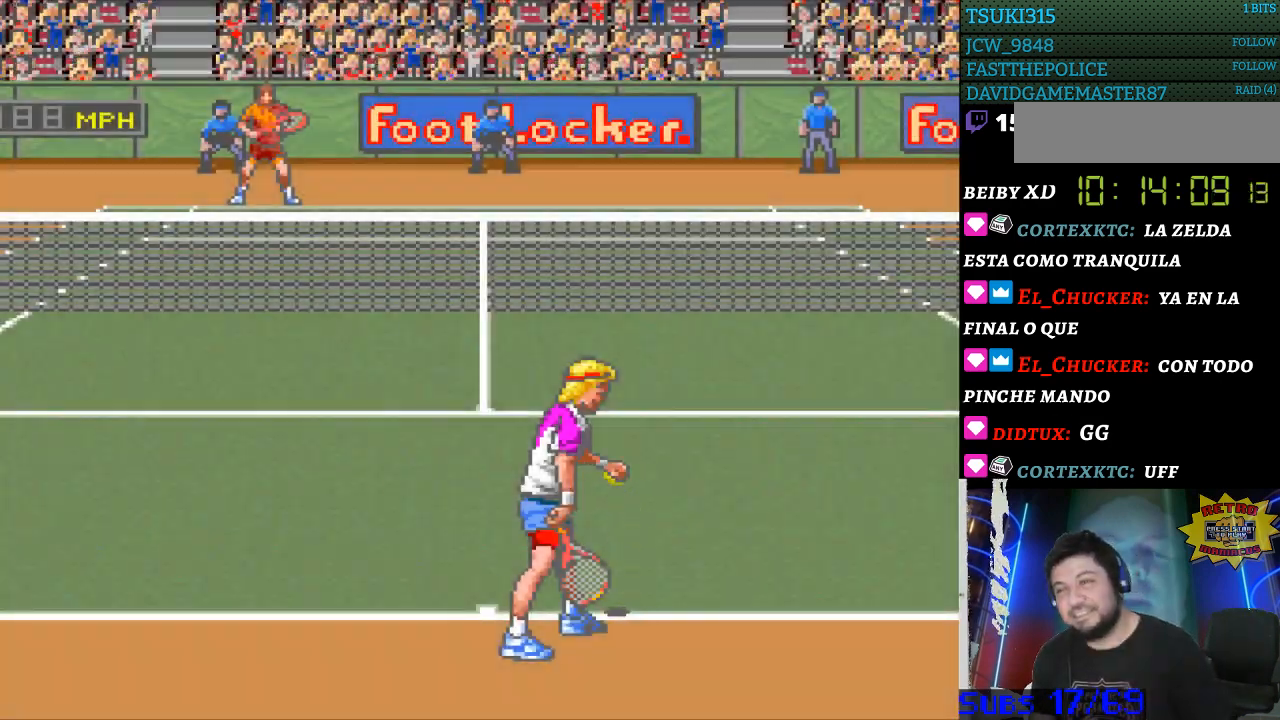
{"buttons": [], "events": []}